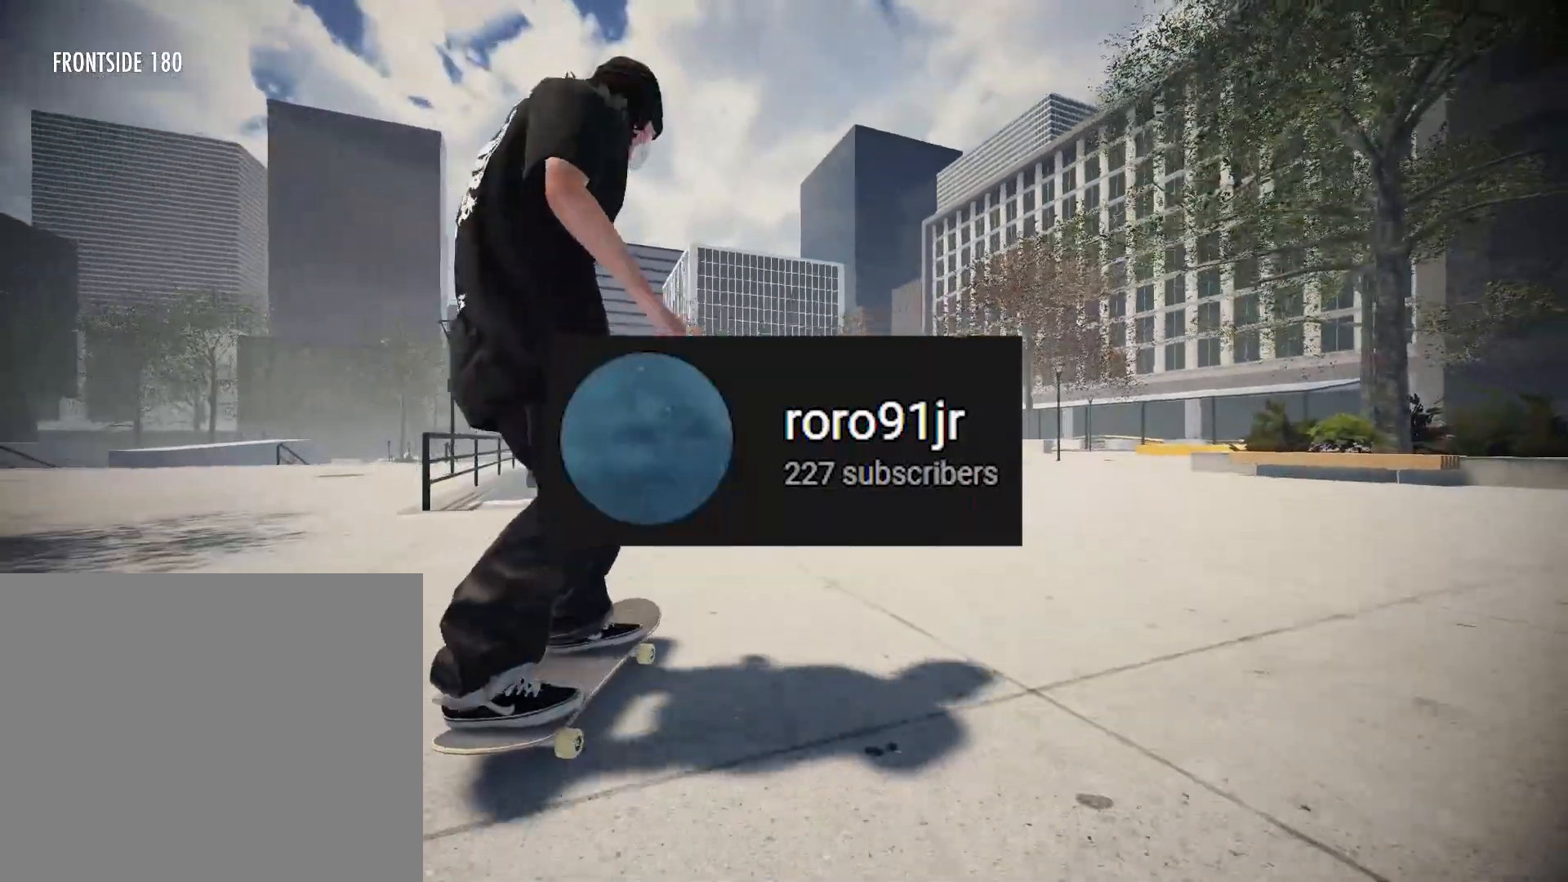
Gameplay with a controller (Xbox layout); each line is a JSON object with the inputs held at the frame after it. "events" lists button and stick changes between this image and that frame as [ms after this image, input, new state], when the widget could be followed in between. Not read: L3 R2 R3 SELECT START X Y.
{"buttons": ["L2"], "left_stick": "center", "right_stick": "center", "events": [[283, "L2", "down"]]}
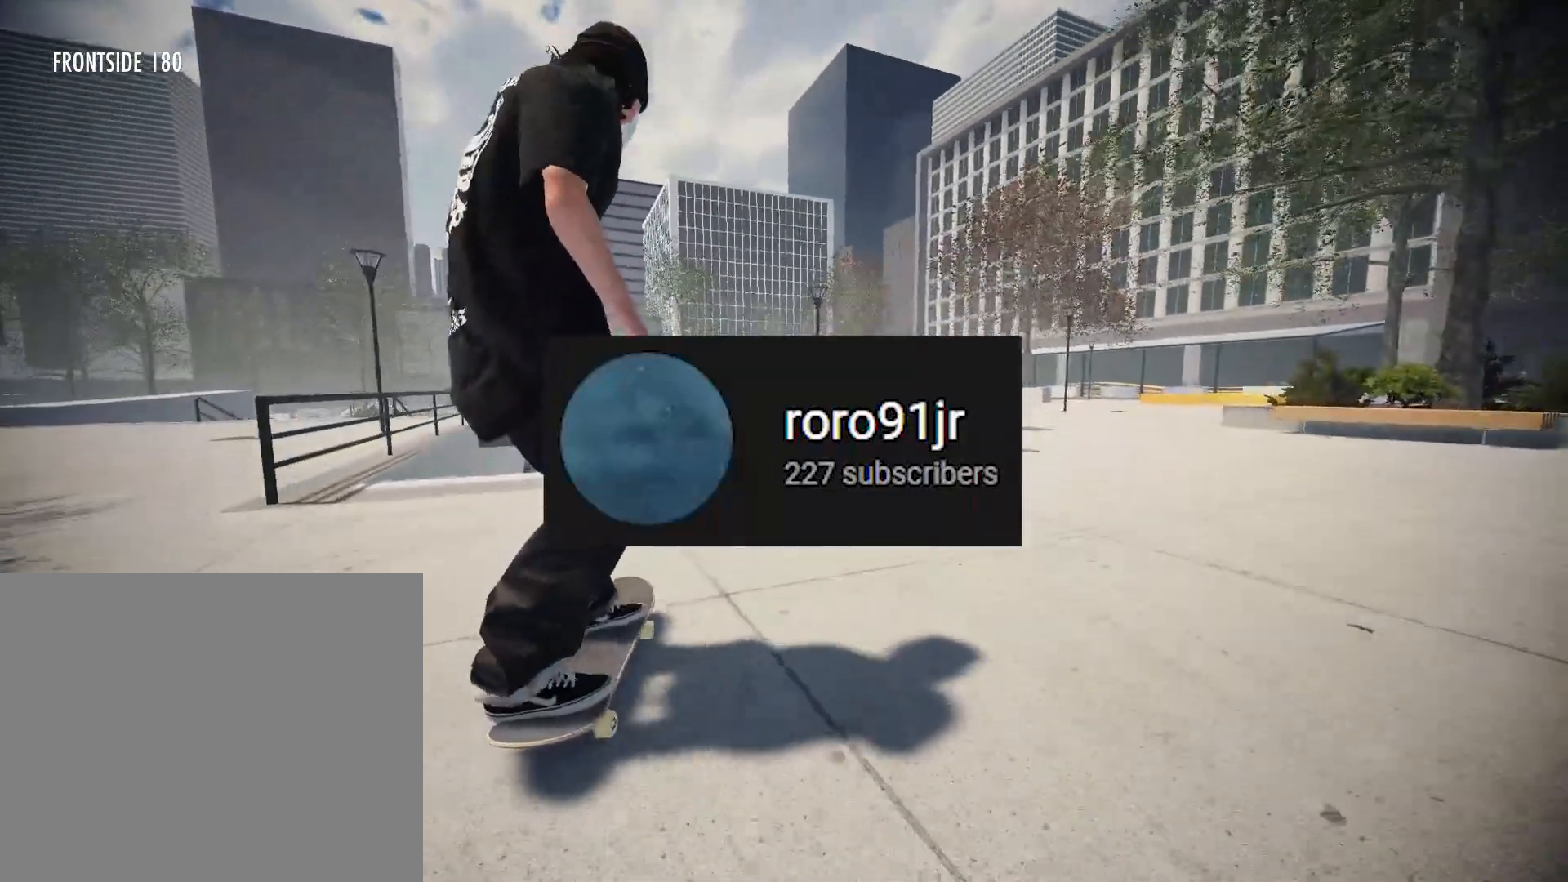
{"buttons": [], "left_stick": "center", "right_stick": "center", "events": [[100, "L2", "up"]]}
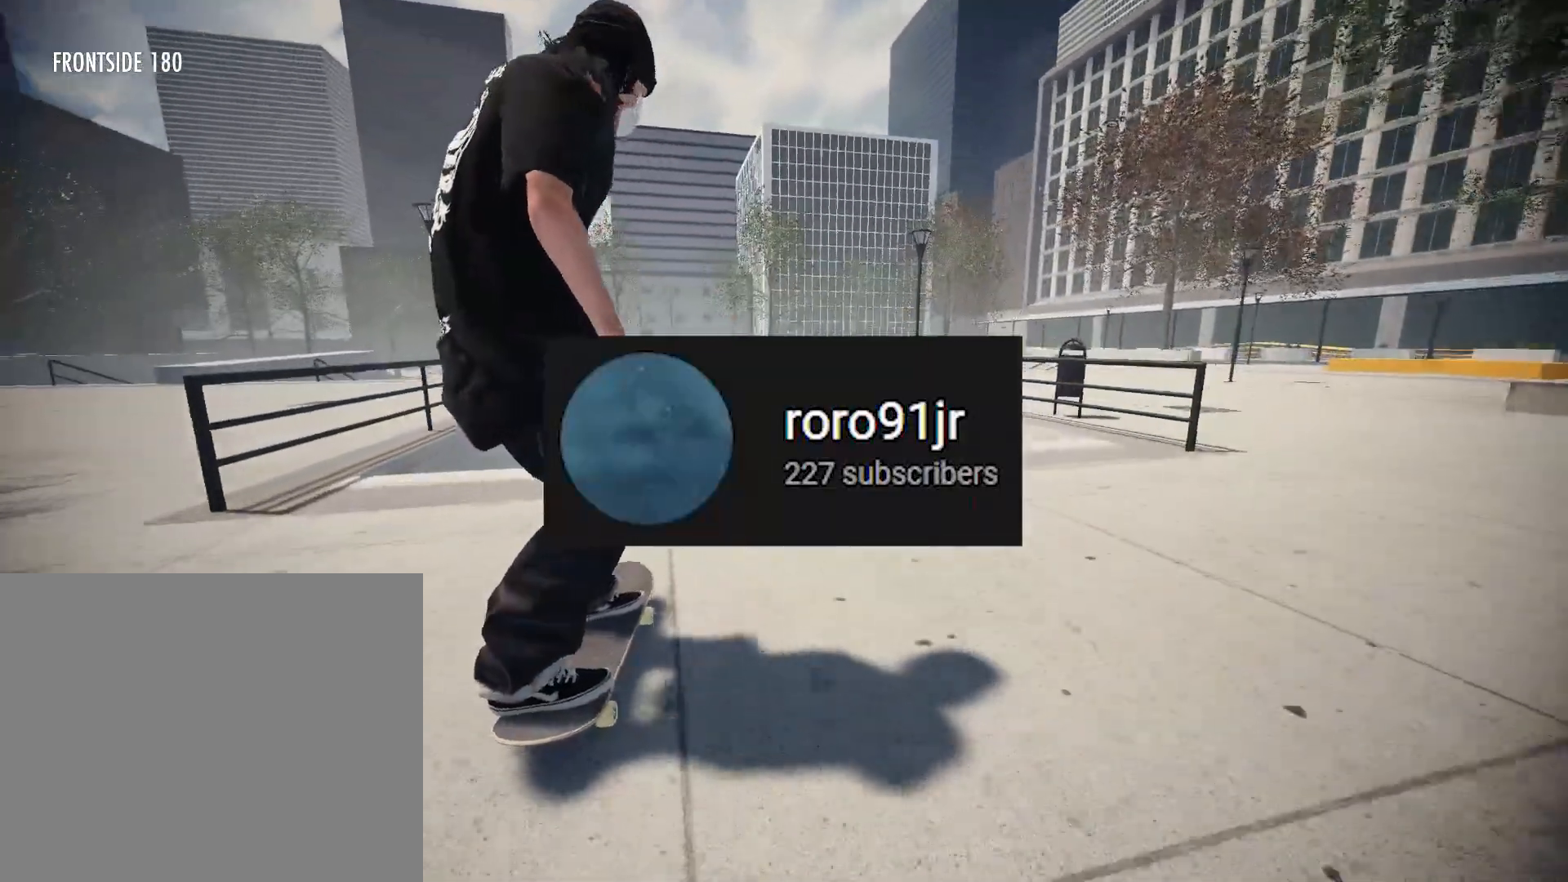
{"buttons": [], "left_stick": "center", "right_stick": "down", "events": [[350, "L2", "down"], [450, "L2", "up"], [483, "right_stick", "down"]]}
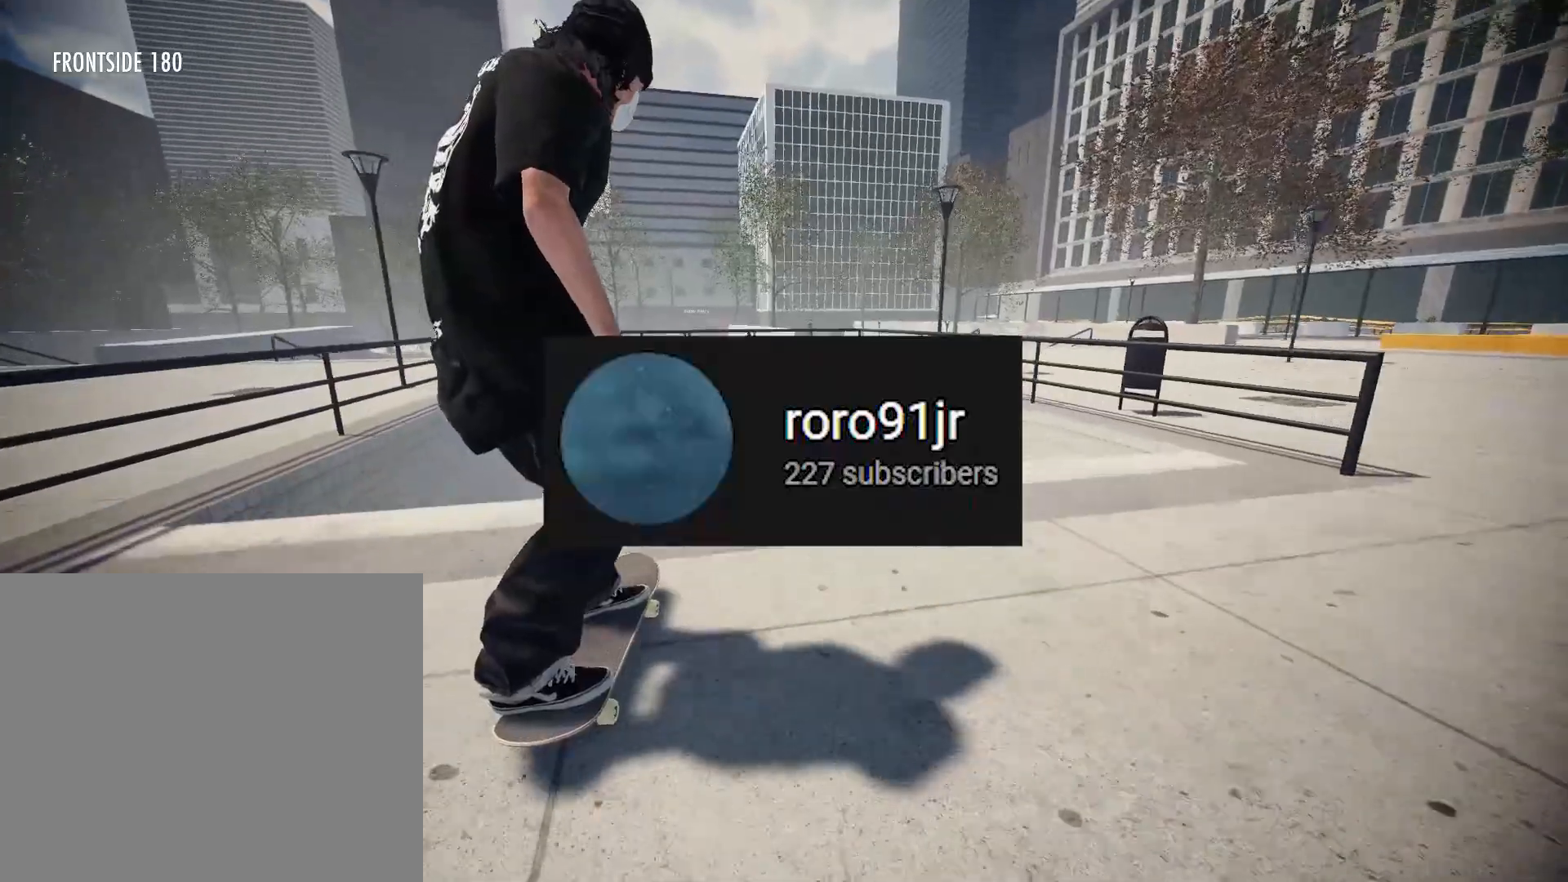
{"buttons": [], "left_stick": "center", "right_stick": "down", "events": []}
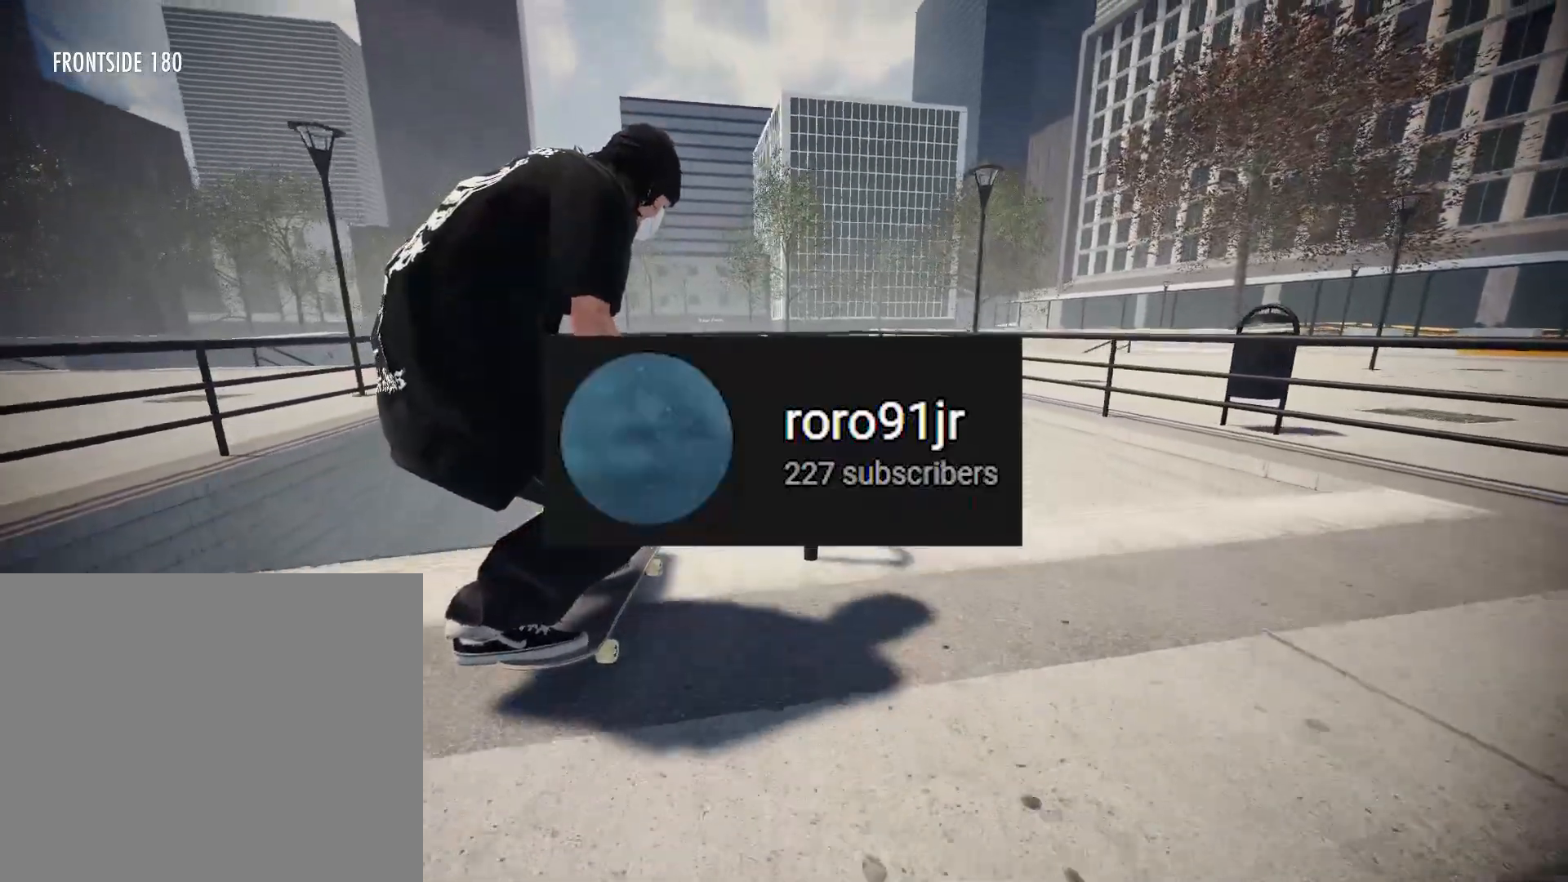
{"buttons": ["L2"], "left_stick": "left", "right_stick": "center", "events": [[83, "L2", "down"], [83, "right_stick", "center"], [117, "left_stick", "left"]]}